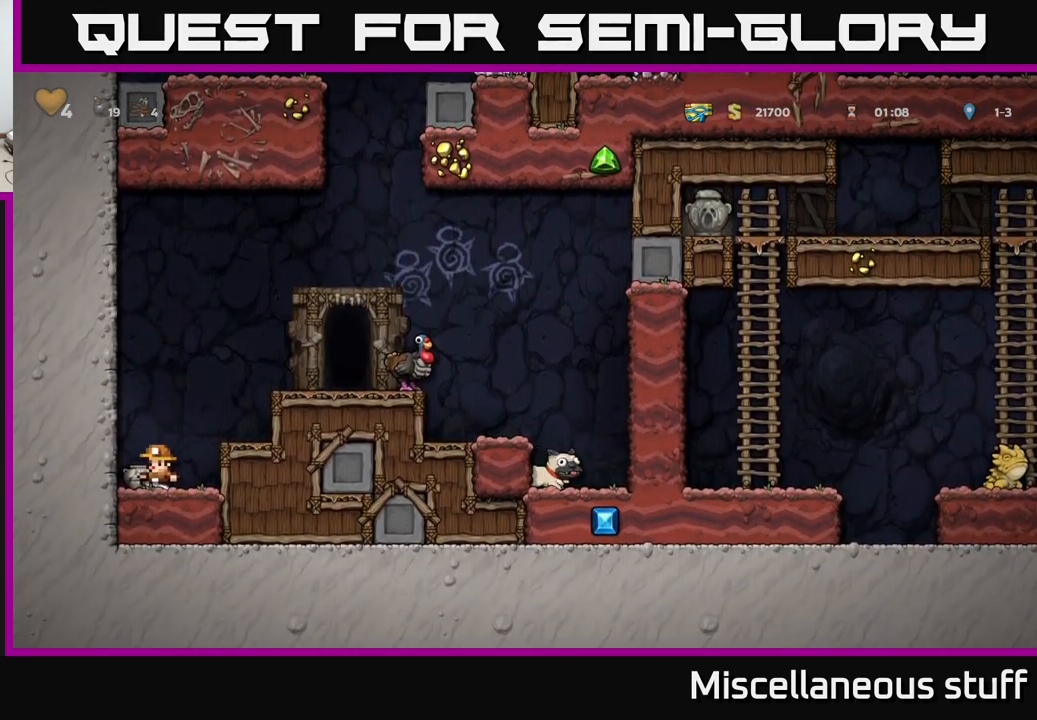
Gameplay with a controller (Xbox layout); each line is a JSON object with the inputs held at the frame after it. "events" lists button and stick changes between this image and that frame as [ms after this image, input, new state], when the widget could be followed in between. Not read: right_stick.
{"buttons": [], "left_stick": "center", "events": [[67, "X", "down"], [150, "DPAD_DOWN", "up"], [200, "A", "down"], [200, "DPAD_RIGHT", "down"], [200, "X", "up"], [350, "A", "up"], [400, "DPAD_RIGHT", "up"]]}
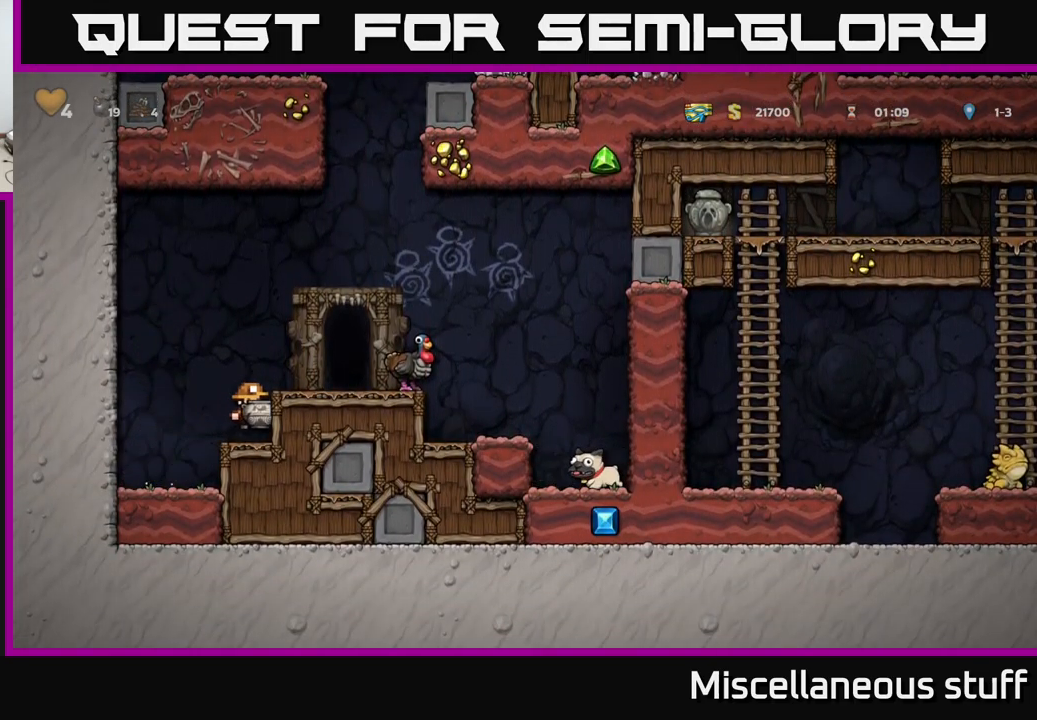
{"buttons": ["A"], "left_stick": "center", "events": [[50, "A", "down"], [183, "A", "up"], [200, "DPAD_RIGHT", "down"], [333, "DPAD_RIGHT", "up"], [483, "A", "down"]]}
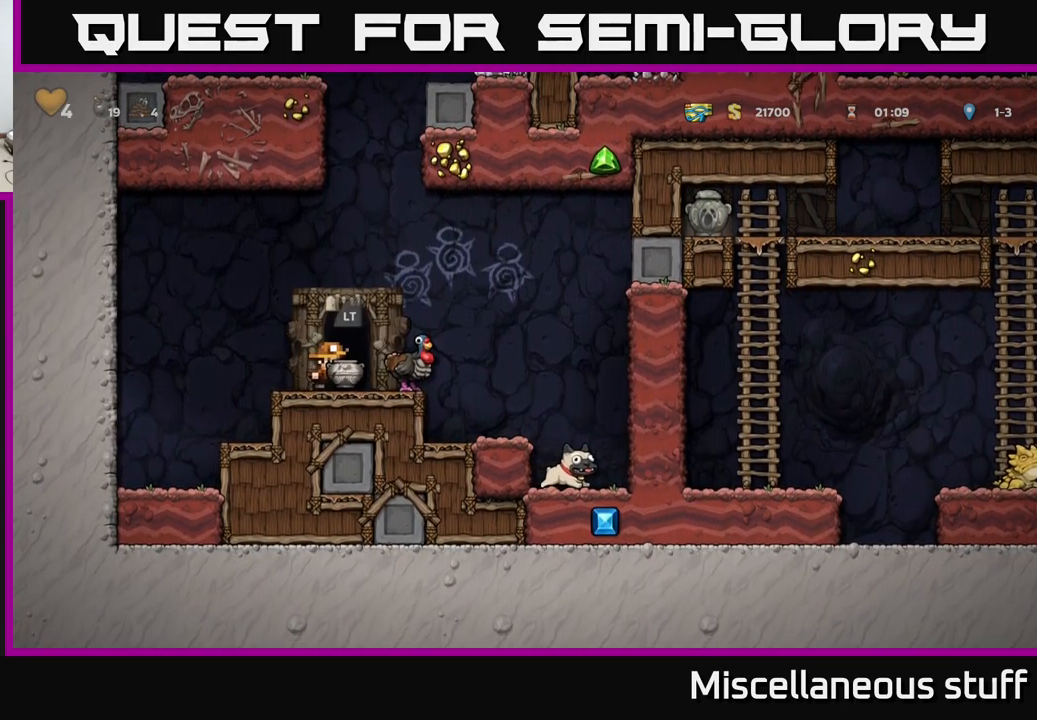
{"buttons": [], "left_stick": "center", "events": [[183, "X", "down"], [200, "A", "up"], [267, "X", "up"]]}
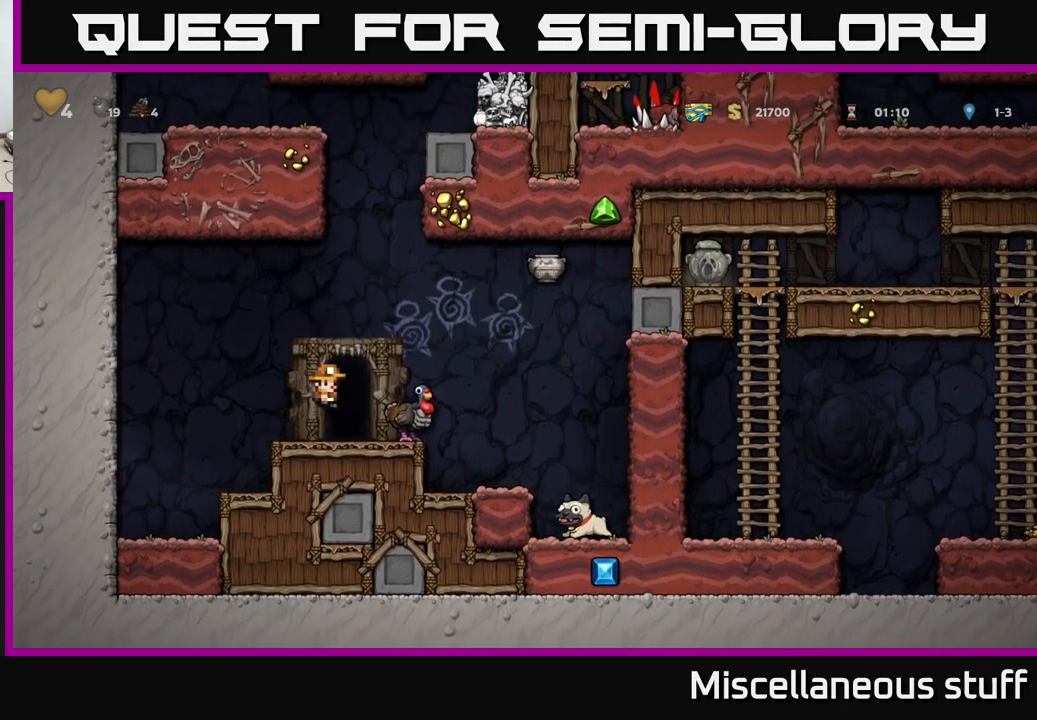
{"buttons": ["A", "DPAD_RIGHT"], "left_stick": "center", "events": [[400, "DPAD_RIGHT", "down"], [467, "A", "down"]]}
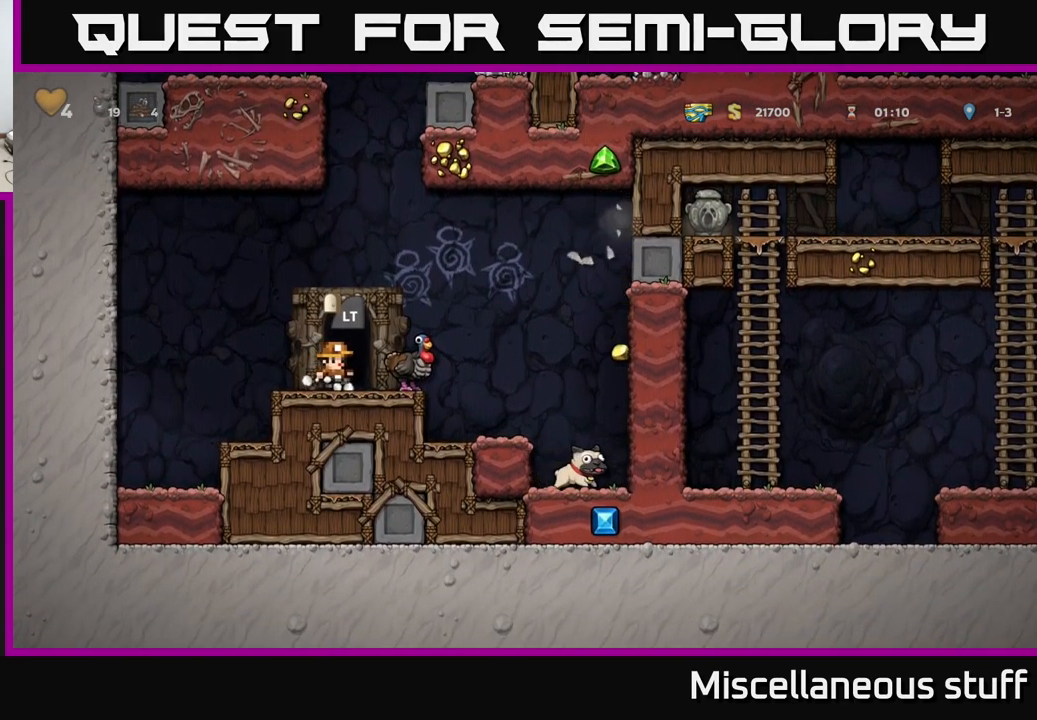
{"buttons": ["DPAD_RIGHT"], "left_stick": "center", "events": [[367, "A", "up"]]}
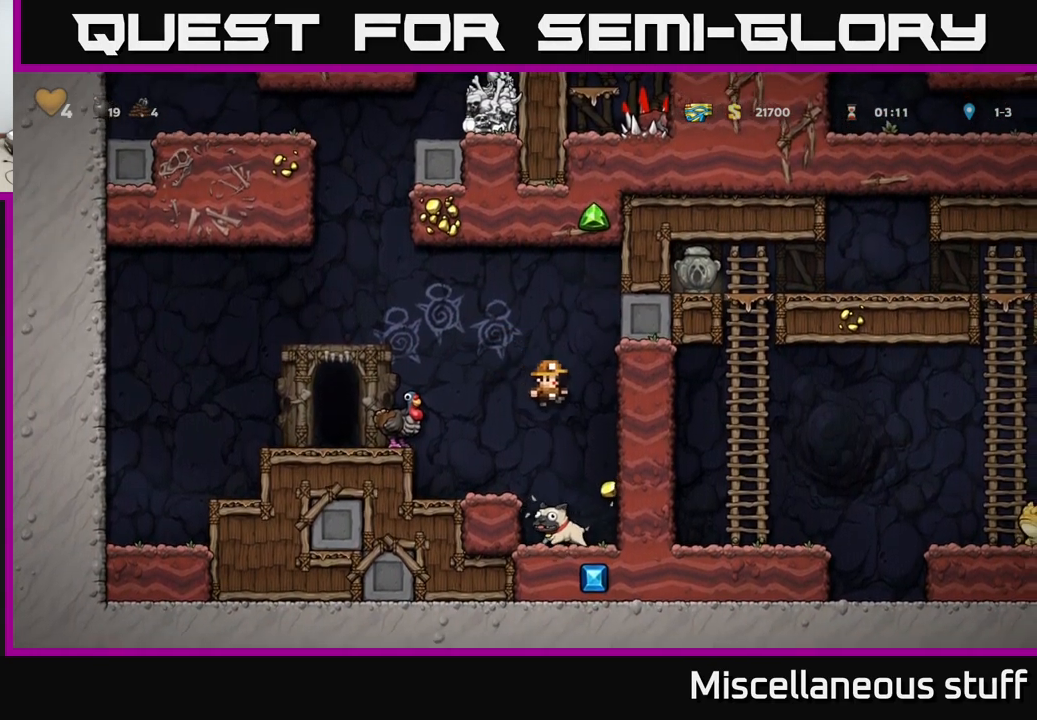
{"buttons": ["DPAD_DOWN"], "left_stick": "center", "events": [[50, "DPAD_RIGHT", "up"], [450, "DPAD_DOWN", "down"]]}
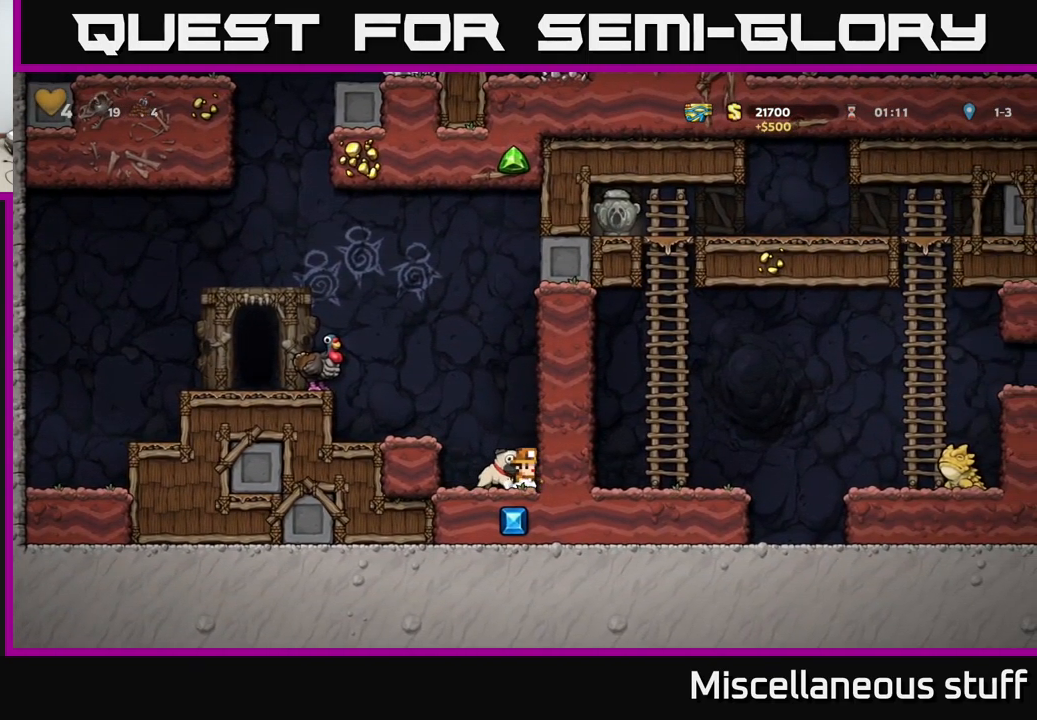
{"buttons": [], "left_stick": "center", "events": [[67, "X", "down"], [117, "DPAD_DOWN", "up"], [150, "DPAD_LEFT", "down"], [167, "A", "down"], [184, "X", "up"], [300, "A", "up"], [367, "DPAD_LEFT", "up"]]}
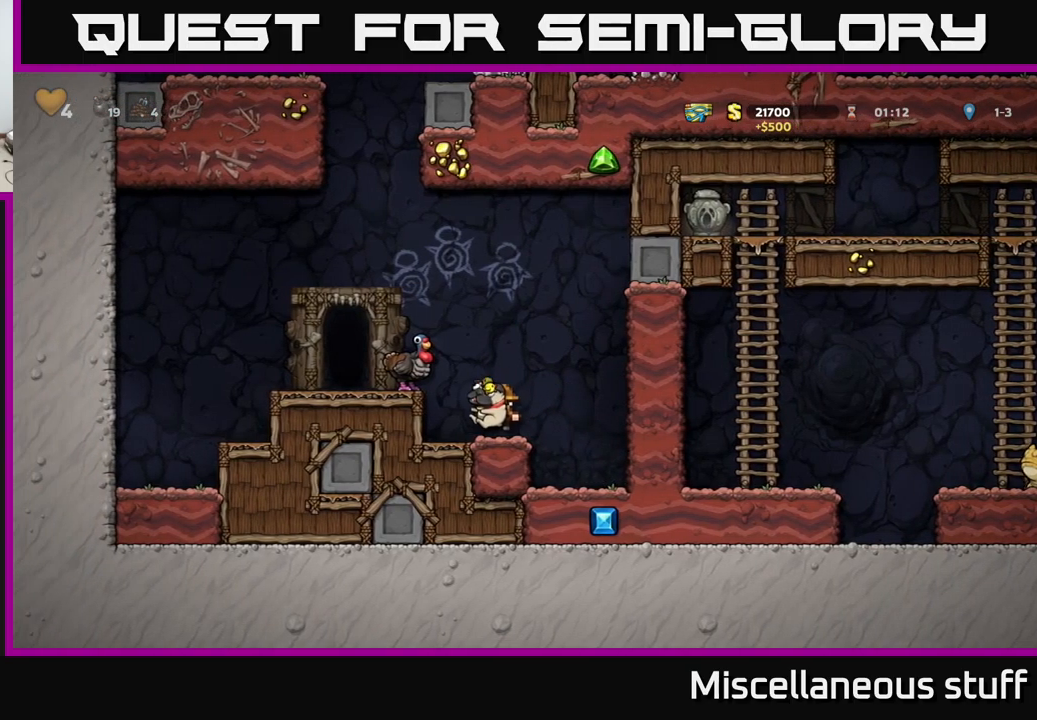
{"buttons": [], "left_stick": "center", "events": [[50, "A", "down"], [50, "DPAD_LEFT", "down"], [200, "A", "up"], [417, "DPAD_LEFT", "up"]]}
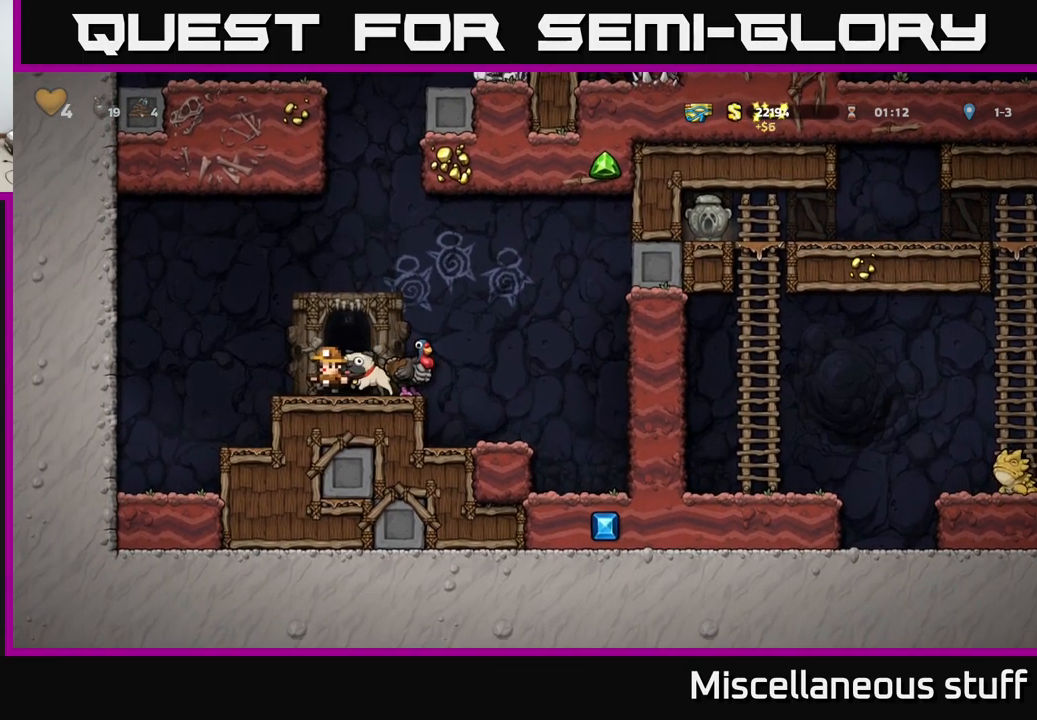
{"buttons": [], "left_stick": "center", "events": [[34, "A", "down"], [67, "DPAD_RIGHT", "down"], [117, "A", "up"], [217, "DPAD_RIGHT", "up"], [434, "DPAD_RIGHT", "down"], [500, "DPAD_RIGHT", "up"]]}
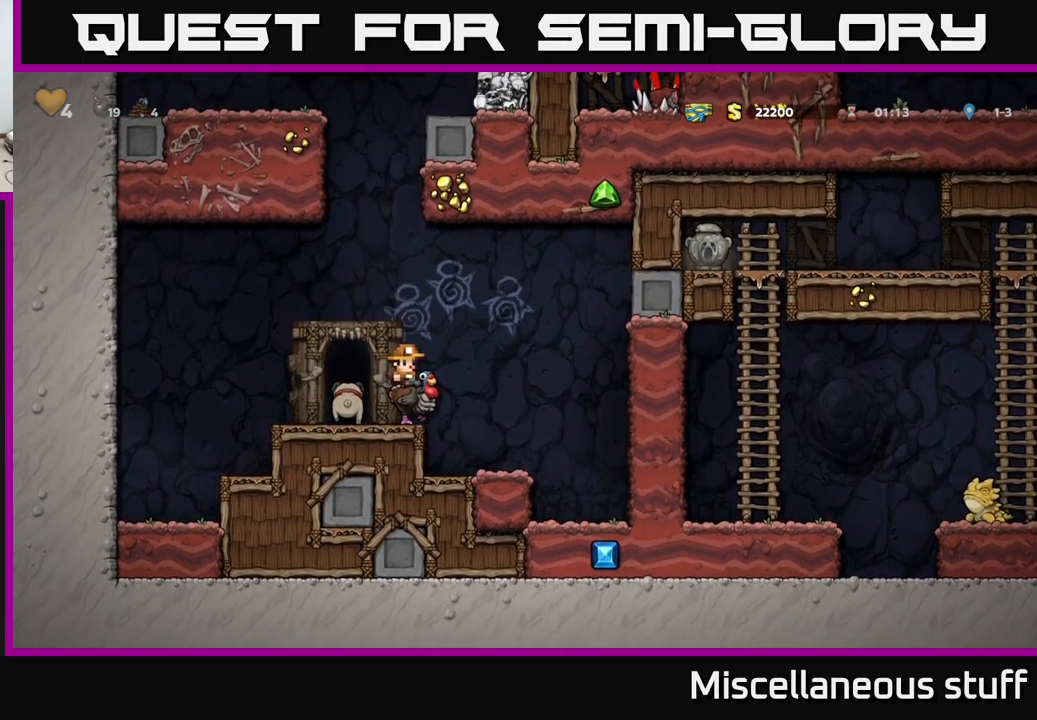
{"buttons": [], "left_stick": "center", "events": [[184, "DPAD_LEFT", "down"], [400, "DPAD_LEFT", "up"]]}
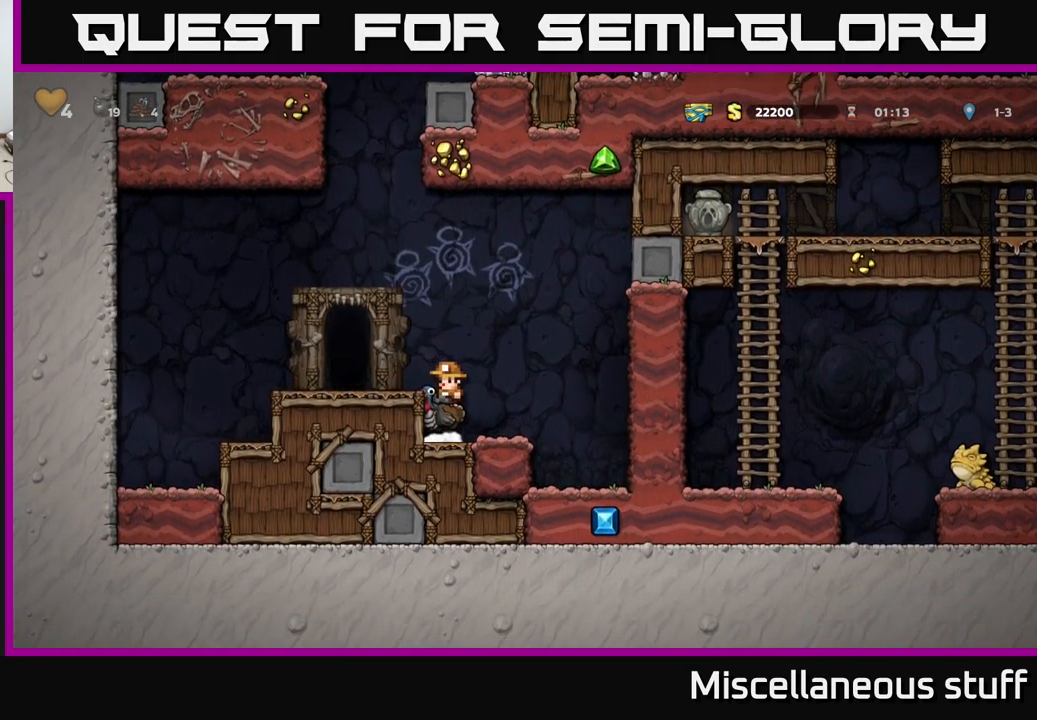
{"buttons": ["L2"], "left_stick": "center", "events": [[50, "A", "down"], [150, "DPAD_LEFT", "down"], [200, "A", "up"], [384, "DPAD_LEFT", "up"], [484, "L2", "down"]]}
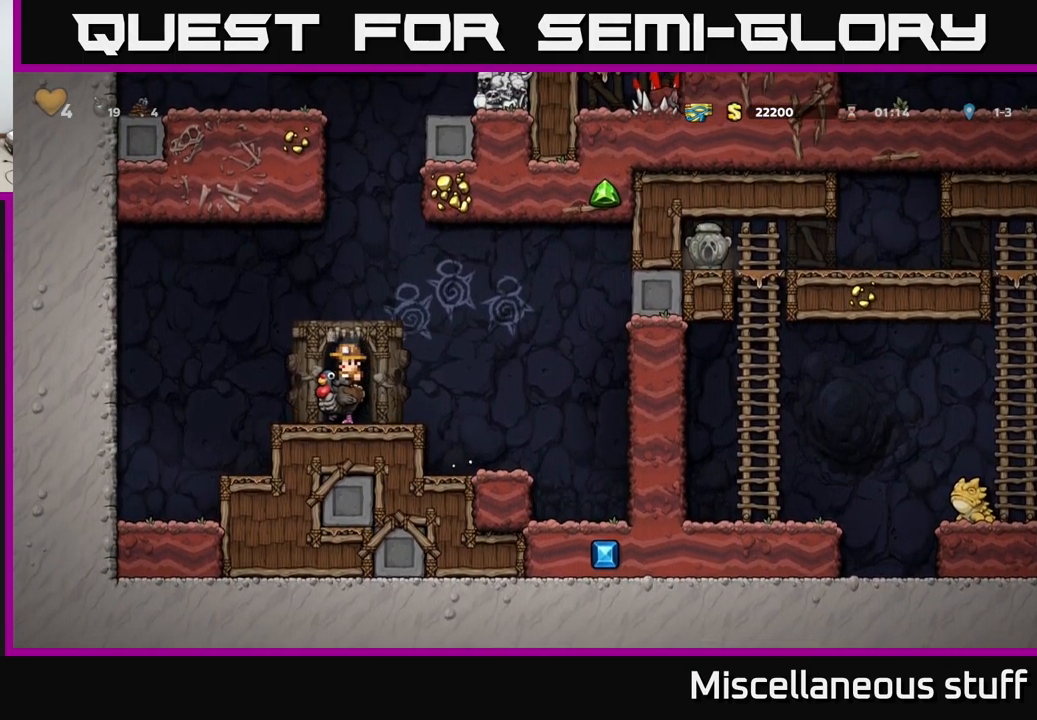
{"buttons": [], "left_stick": "center", "events": [[84, "L2", "up"], [167, "L2", "down"], [234, "L2", "up"]]}
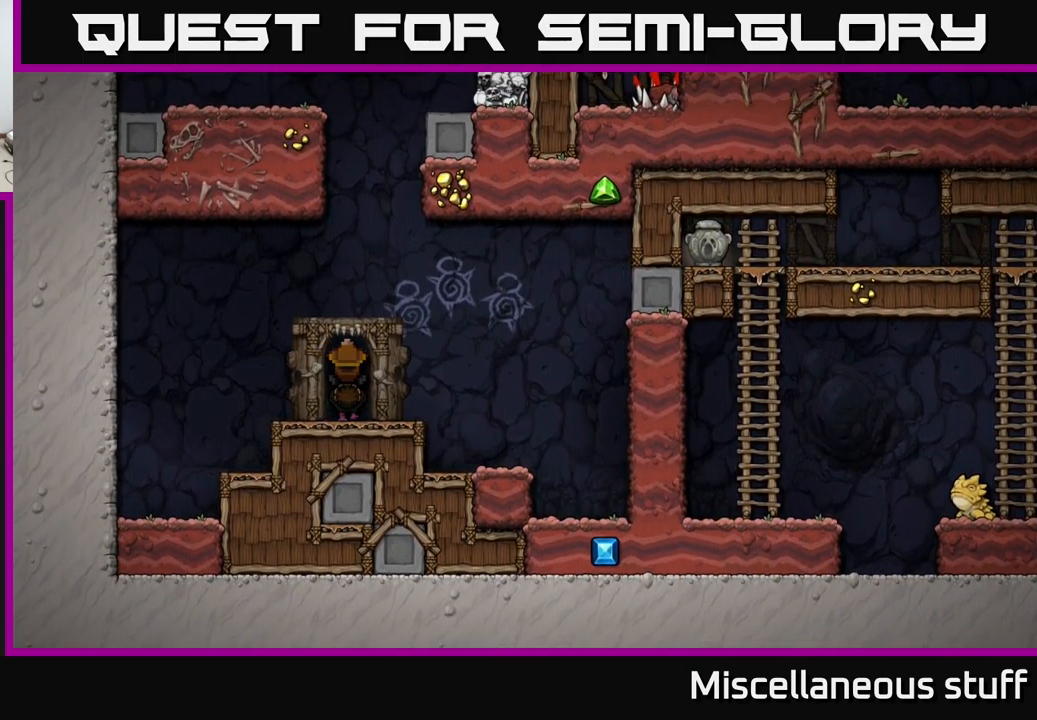
{"buttons": [], "left_stick": "center", "events": []}
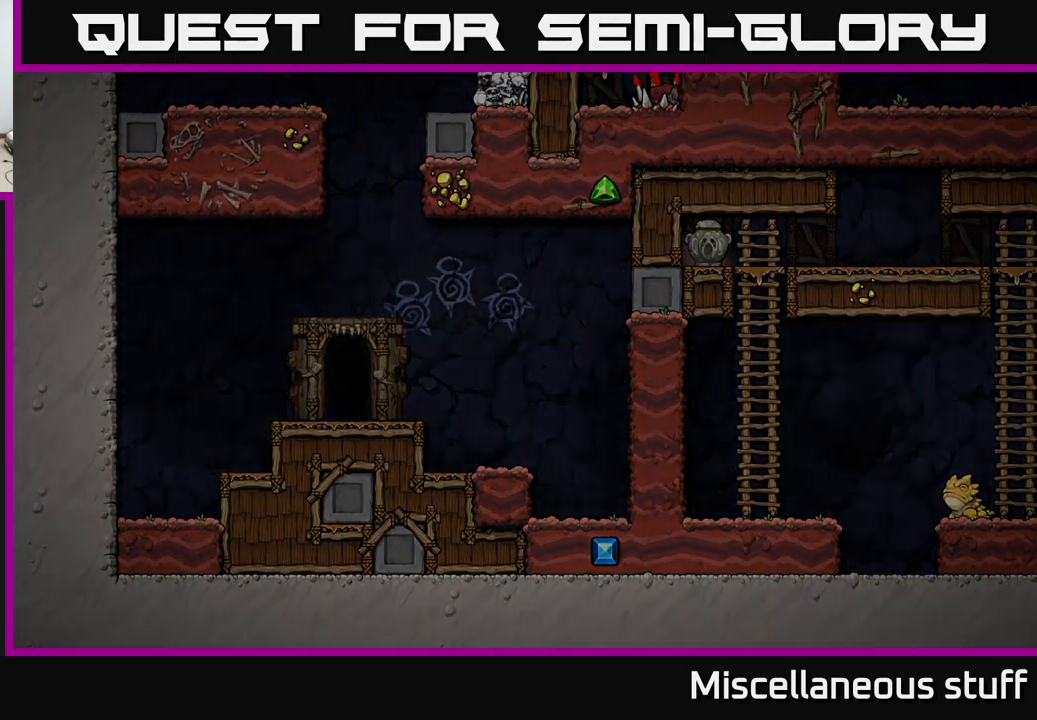
{"buttons": ["A"], "left_stick": "center", "events": [[434, "A", "down"]]}
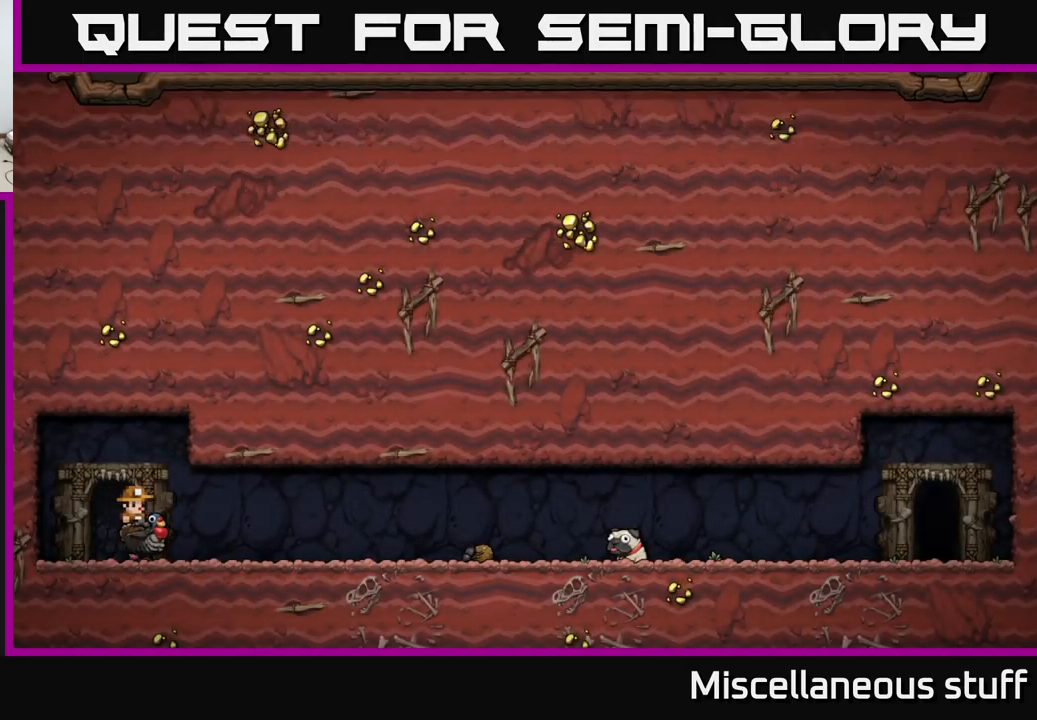
{"buttons": [], "left_stick": "center", "events": [[67, "A", "up"]]}
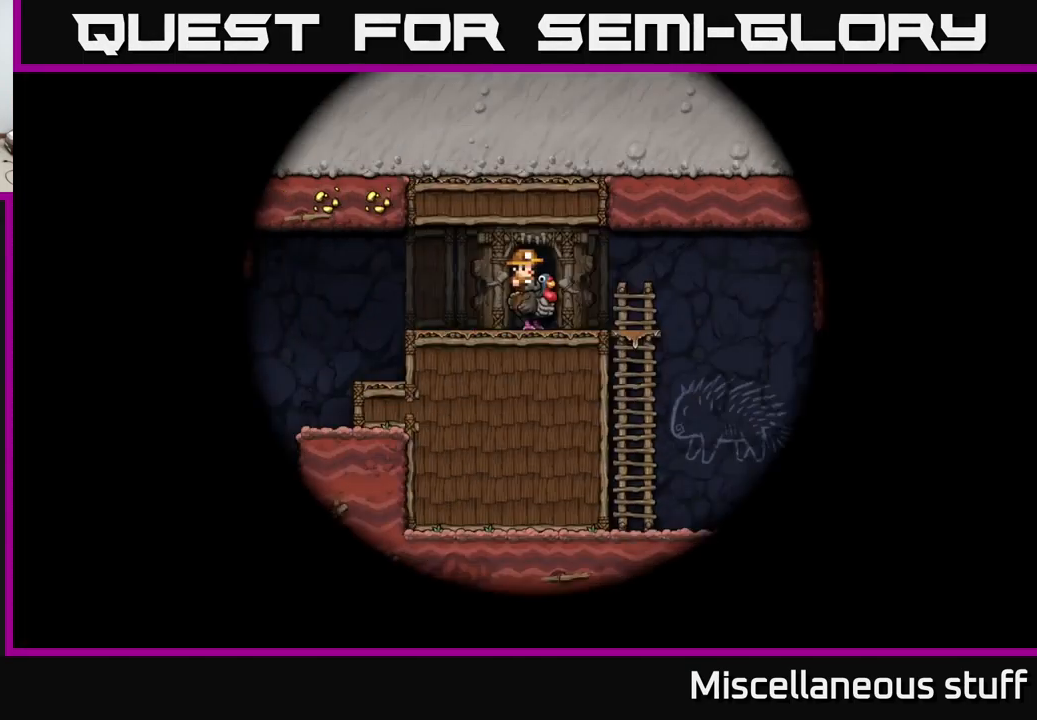
{"buttons": [], "left_stick": "center", "events": []}
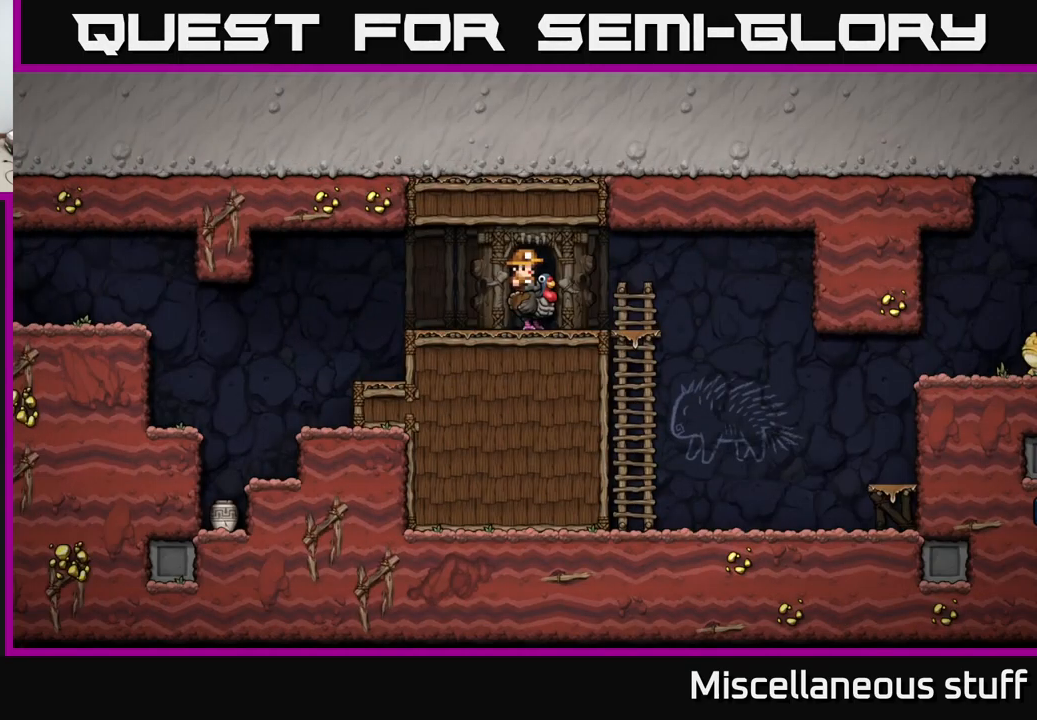
{"buttons": ["DPAD_RIGHT"], "left_stick": "center", "events": [[17, "DPAD_RIGHT", "down"]]}
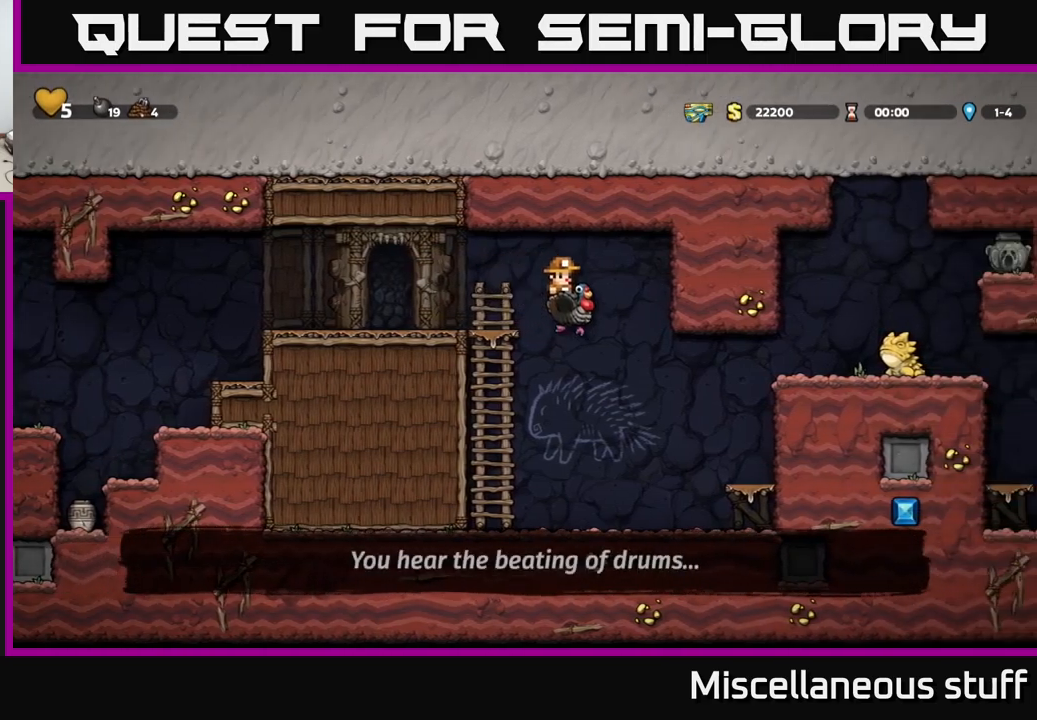
{"buttons": ["A", "DPAD_LEFT"], "left_stick": "center", "events": [[67, "DPAD_RIGHT", "up"], [183, "A", "down"], [267, "DPAD_LEFT", "down"]]}
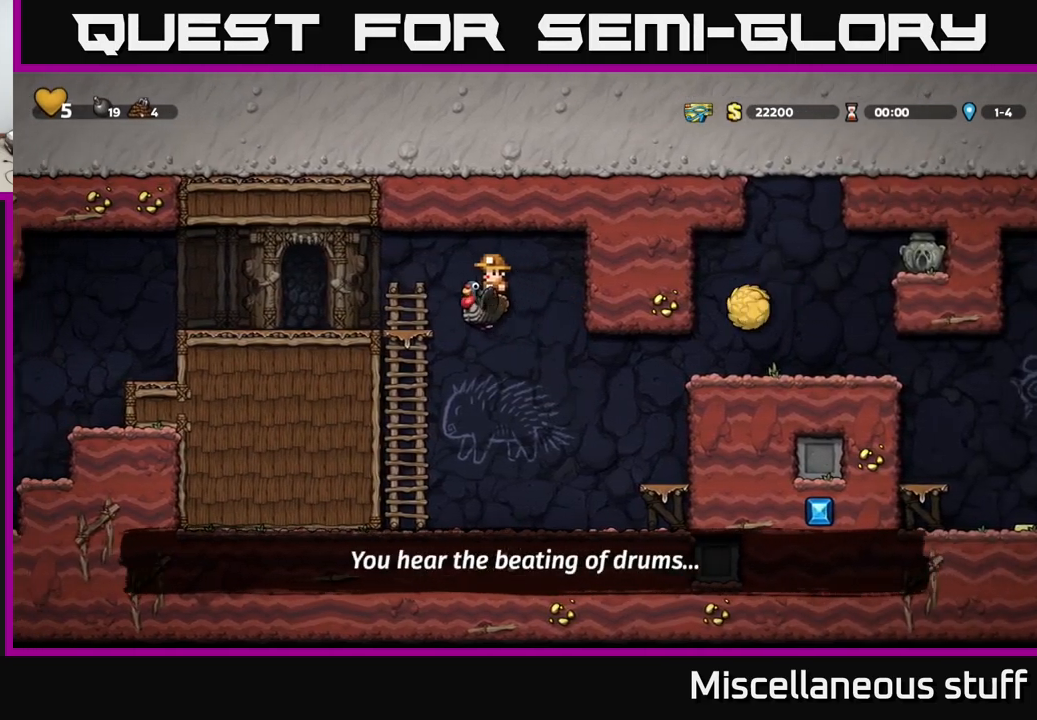
{"buttons": [], "left_stick": "center", "events": [[17, "A", "up"], [117, "DPAD_UP", "down"], [183, "DPAD_LEFT", "up"], [283, "DPAD_UP", "up"]]}
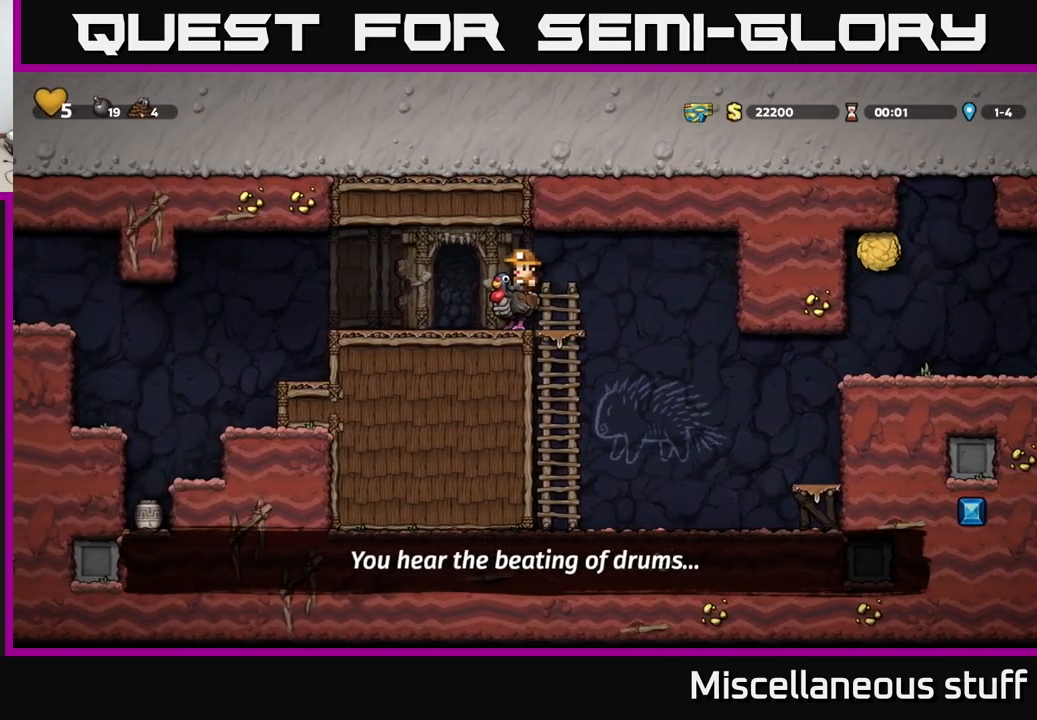
{"buttons": ["DPAD_RIGHT"], "left_stick": "center", "events": [[100, "DPAD_RIGHT", "down"]]}
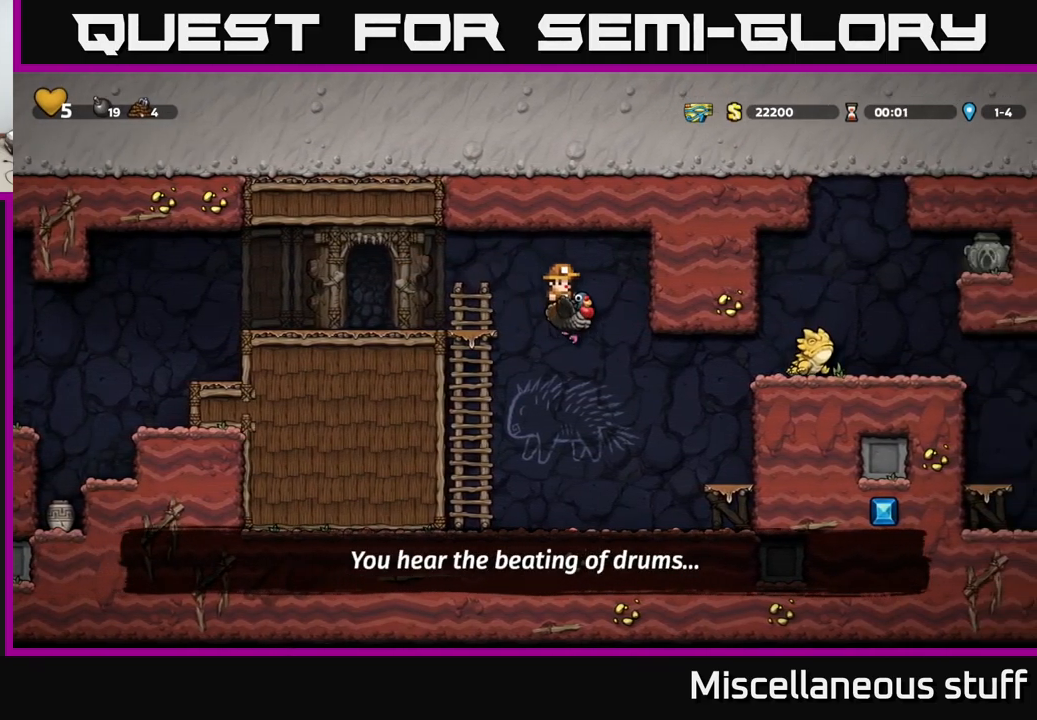
{"buttons": [], "left_stick": "center", "events": [[117, "A", "down"], [183, "DPAD_RIGHT", "up"], [250, "A", "up"]]}
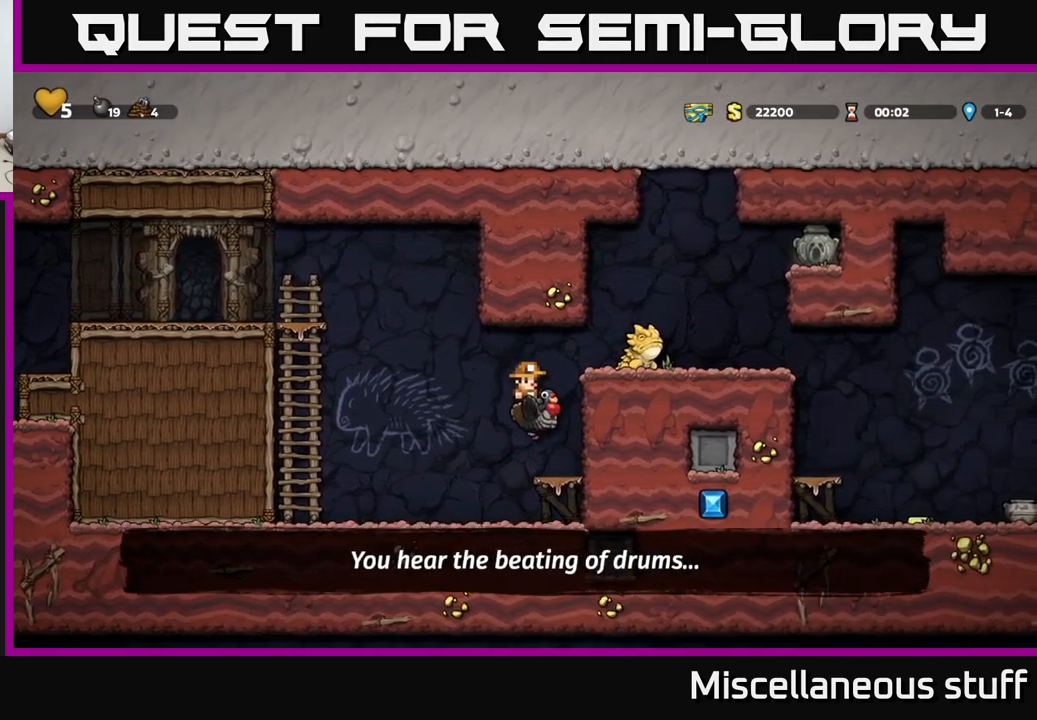
{"buttons": [], "left_stick": "center", "events": [[183, "DPAD_RIGHT", "down"], [267, "A", "down"], [283, "DPAD_RIGHT", "up"], [417, "A", "up"]]}
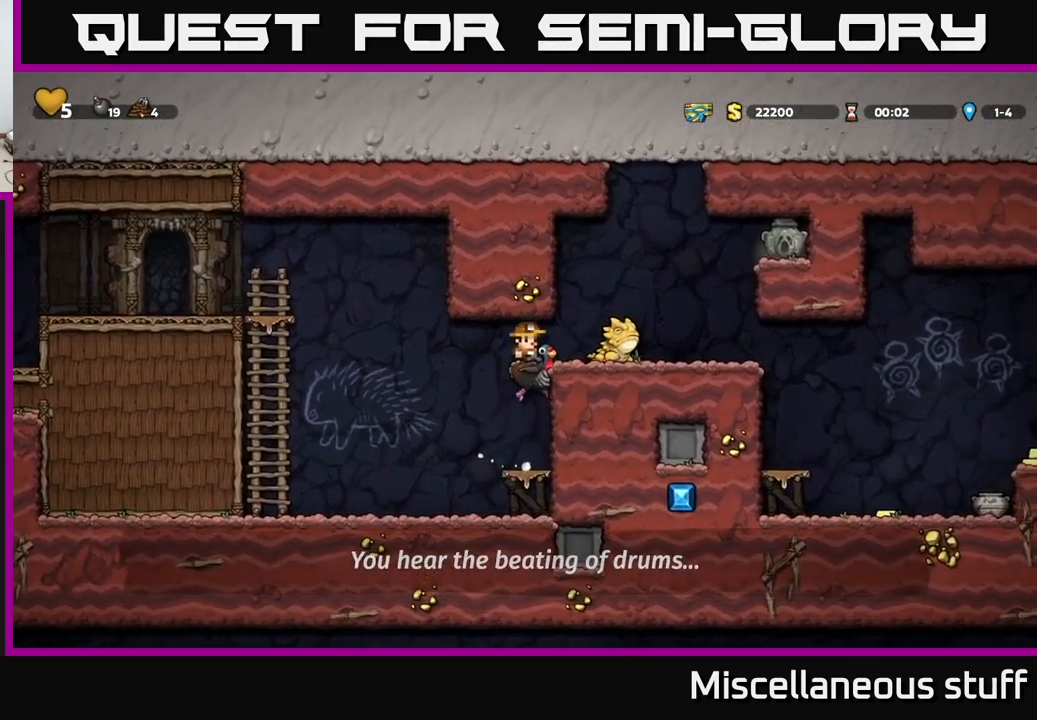
{"buttons": [], "left_stick": "center", "events": [[383, "A", "down"], [500, "A", "up"]]}
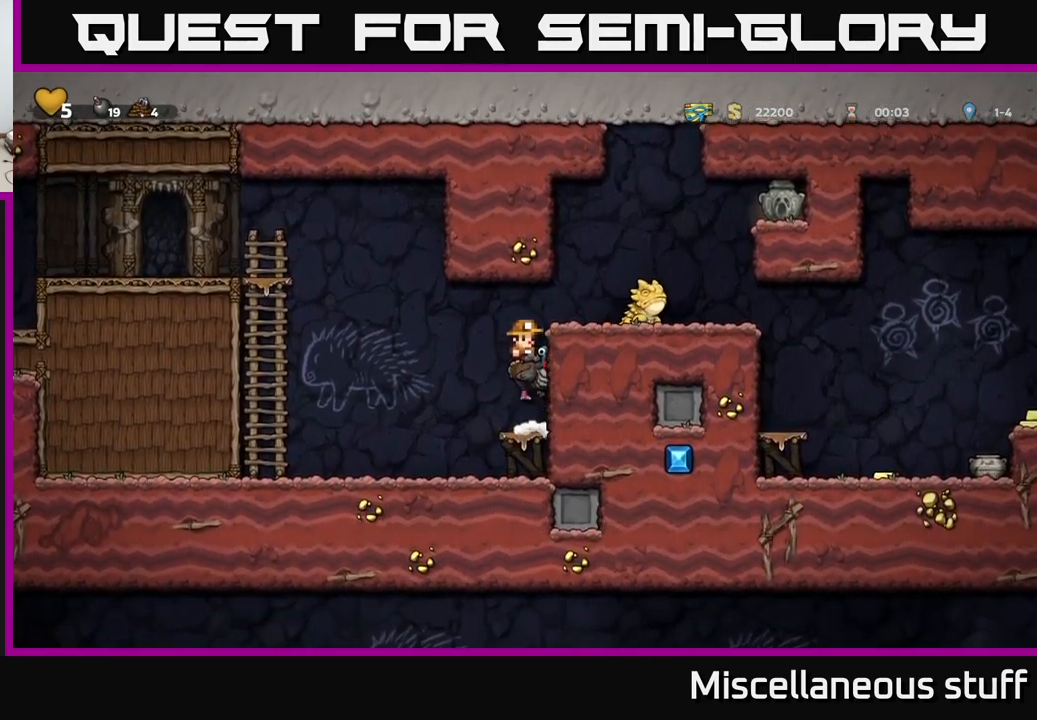
{"buttons": [], "left_stick": "center", "events": [[100, "A", "down"], [150, "DPAD_RIGHT", "down"], [233, "A", "up"], [367, "DPAD_RIGHT", "up"]]}
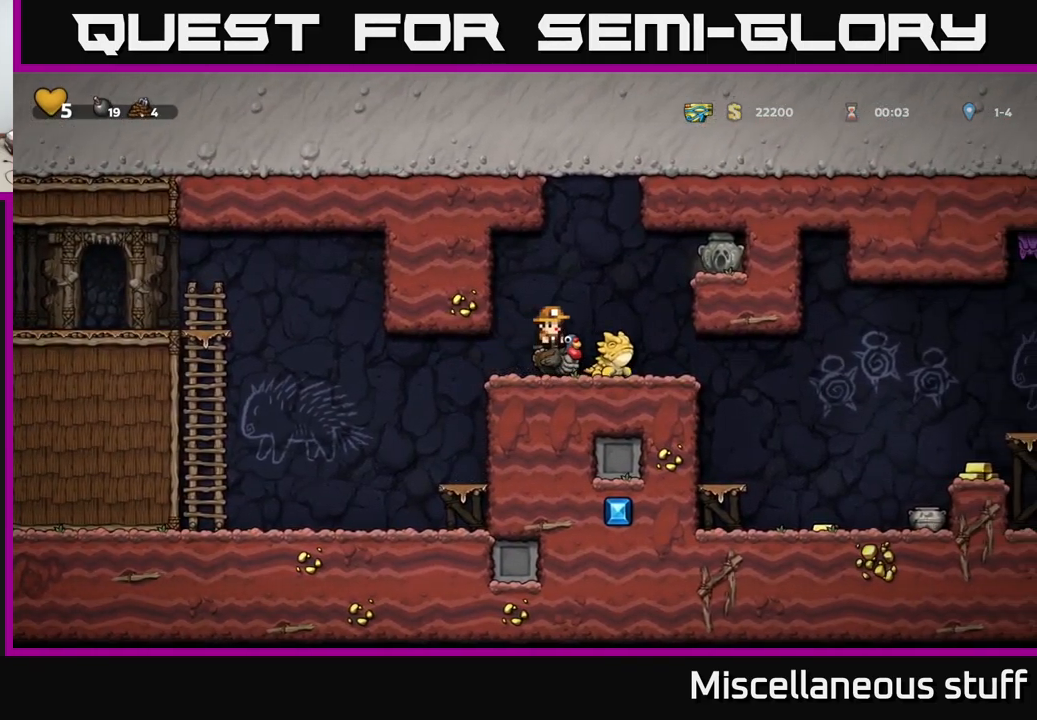
{"buttons": [], "left_stick": "center", "events": [[100, "X", "down"], [183, "X", "up"]]}
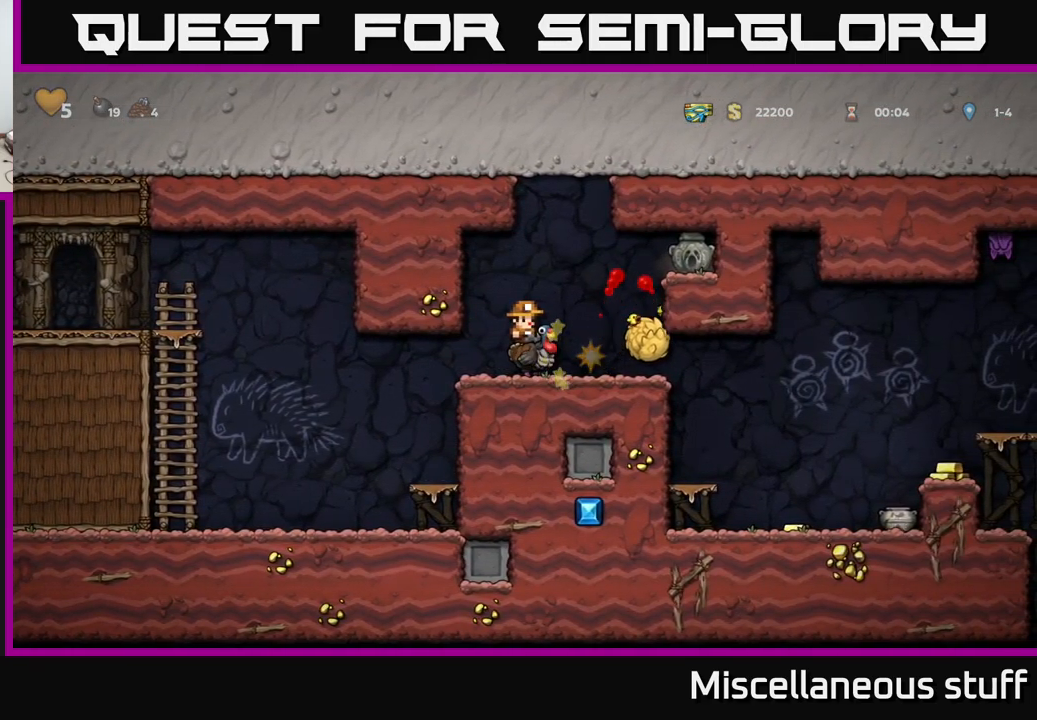
{"buttons": ["X"], "left_stick": "center", "events": [[283, "DPAD_RIGHT", "down"], [417, "DPAD_RIGHT", "up"], [417, "X", "down"]]}
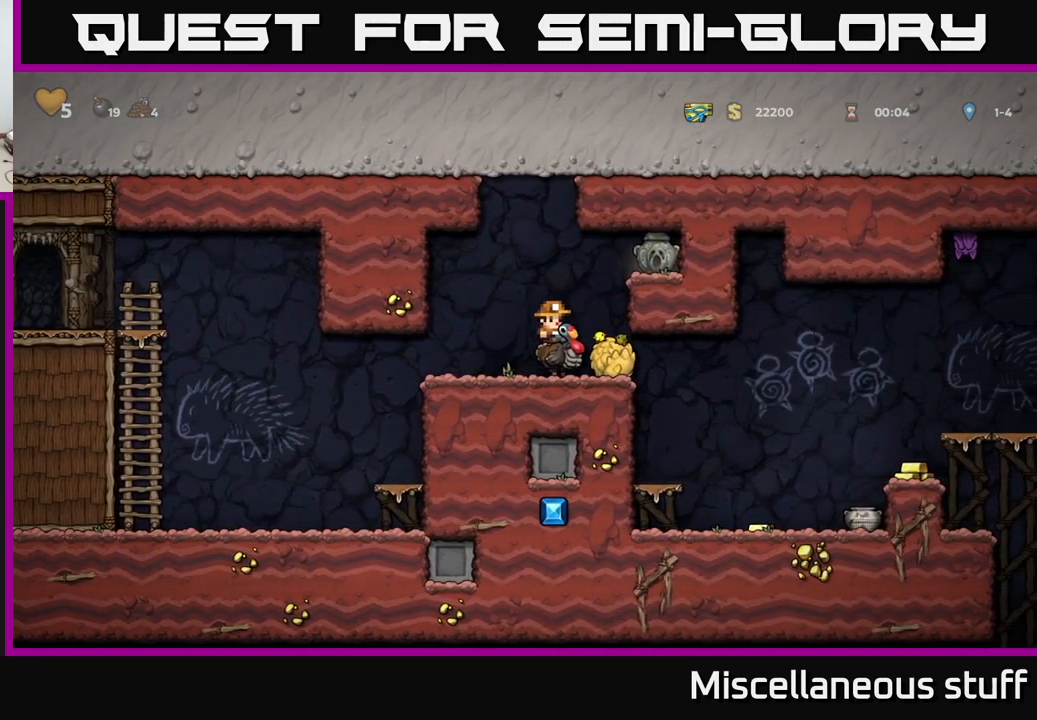
{"buttons": [], "left_stick": "center", "events": [[17, "X", "up"], [399, "X", "down"], [499, "X", "up"]]}
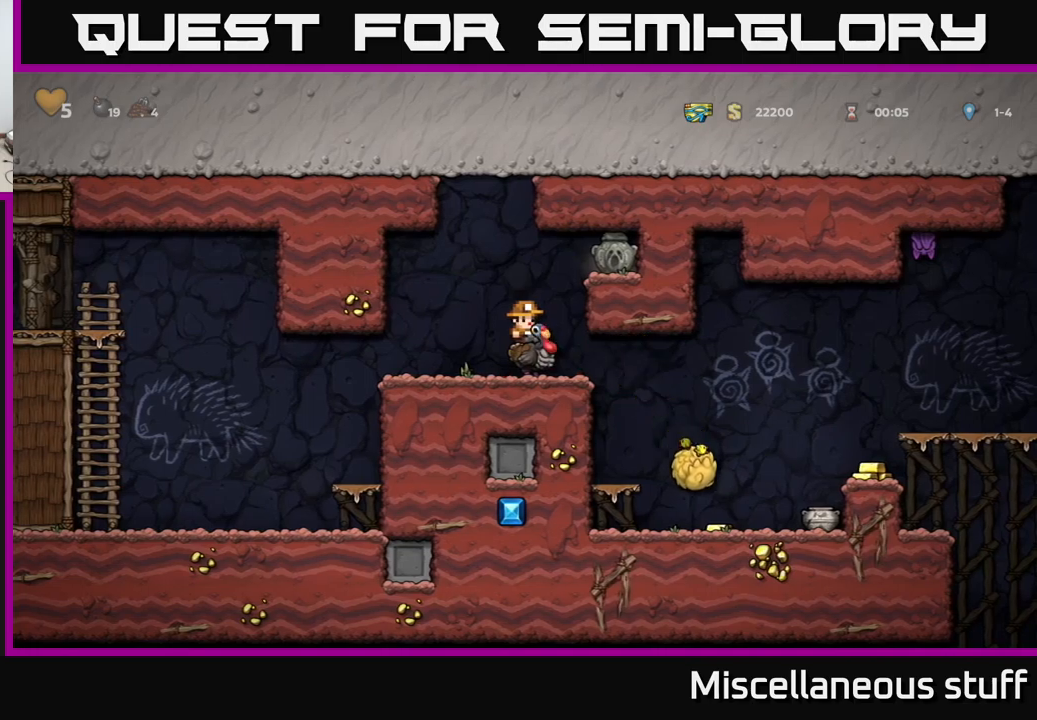
{"buttons": [], "left_stick": "center", "events": []}
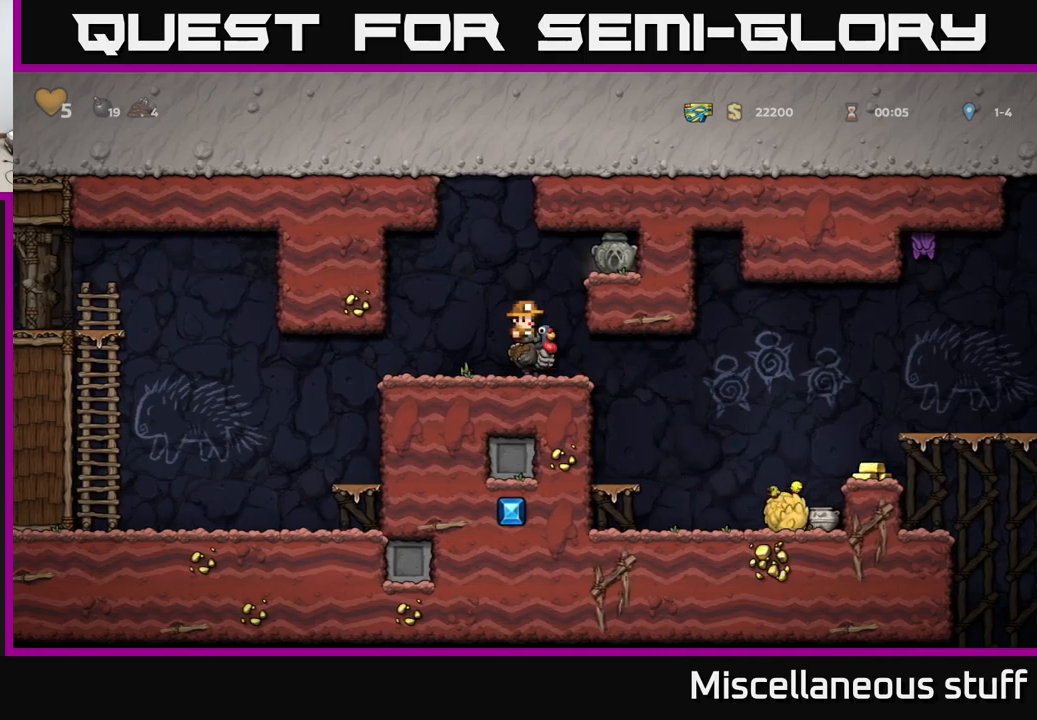
{"buttons": ["DPAD_RIGHT"], "left_stick": "center", "events": [[50, "DPAD_RIGHT", "down"]]}
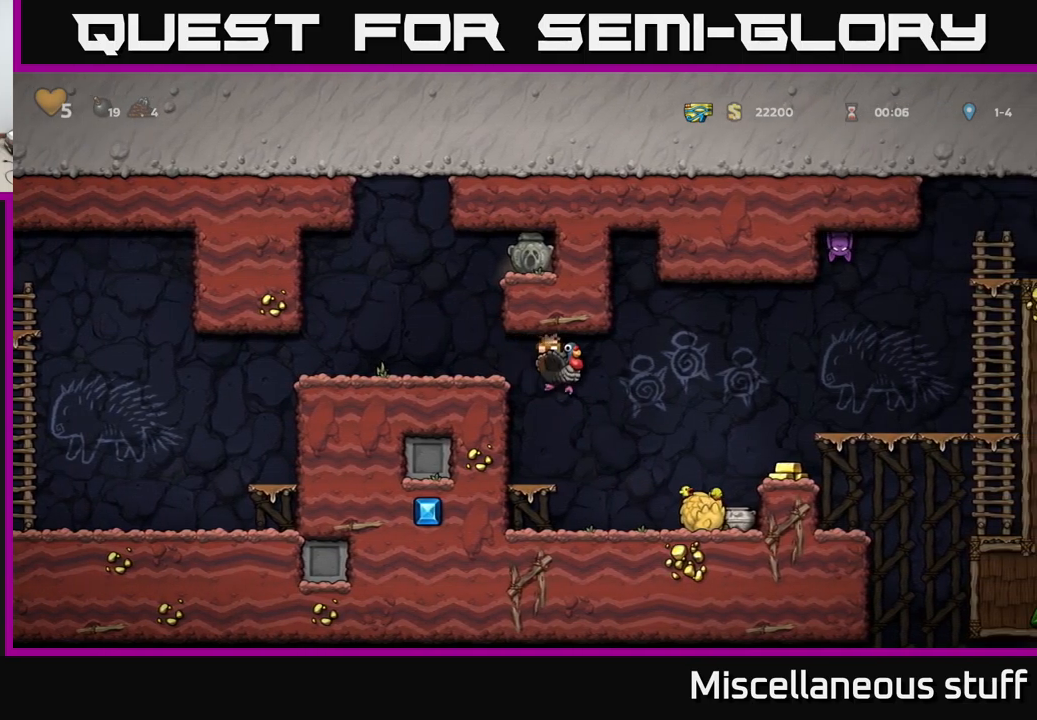
{"buttons": [], "left_stick": "center", "events": [[150, "X", "down"], [217, "DPAD_RIGHT", "up"], [283, "X", "up"]]}